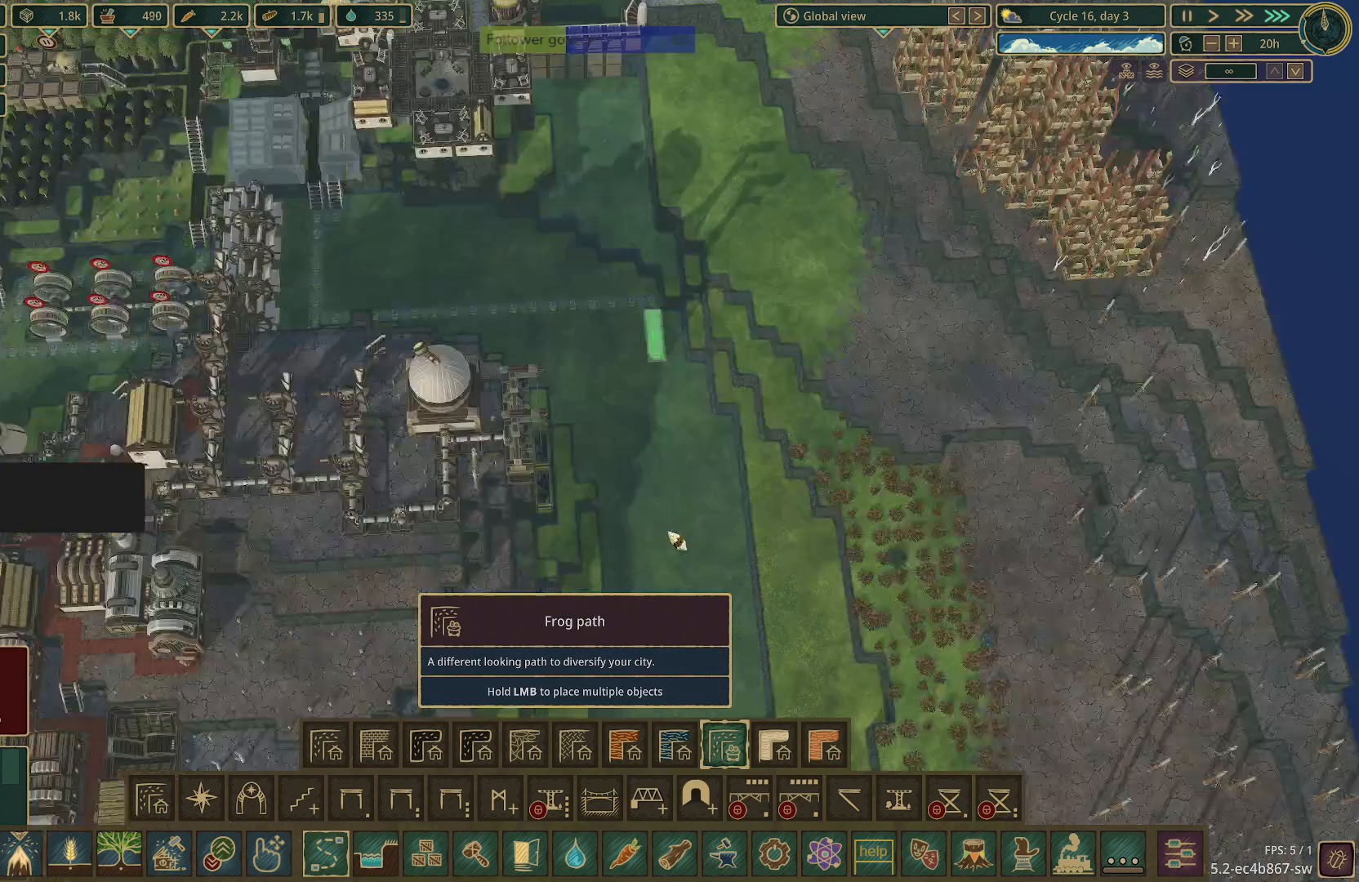
Gameplay with keyboard and mouse; each line is a JSON object with the keys and mouse buttons held at the frame after it. "events" lists presses ("down") and releases ("up") of "1", "2", "3", "4", "5", "a", "alt", "c", "caps_lock", "ctrl", "d", "e", "f", "g", "q", "r", "s", "shift", "space", "t", "tab", "v", "w", "x", "z", "mouse_left", "mouse_wheel" and "mouse_right" between this image and that frame as [ms after this image, input, new state], when the widget could be followed in between. "mouse_left", "mouse_wheel", "mouse_right" = the "left", "wheel", "right" buttons of the "mouse" list. No other keys are recorded. "wheel" means that the mouse wheel is clicked or scrolled. Not read: mouse_move.
{"keys": [], "mouse": ["left"], "events": [[150, "s", "up"]]}
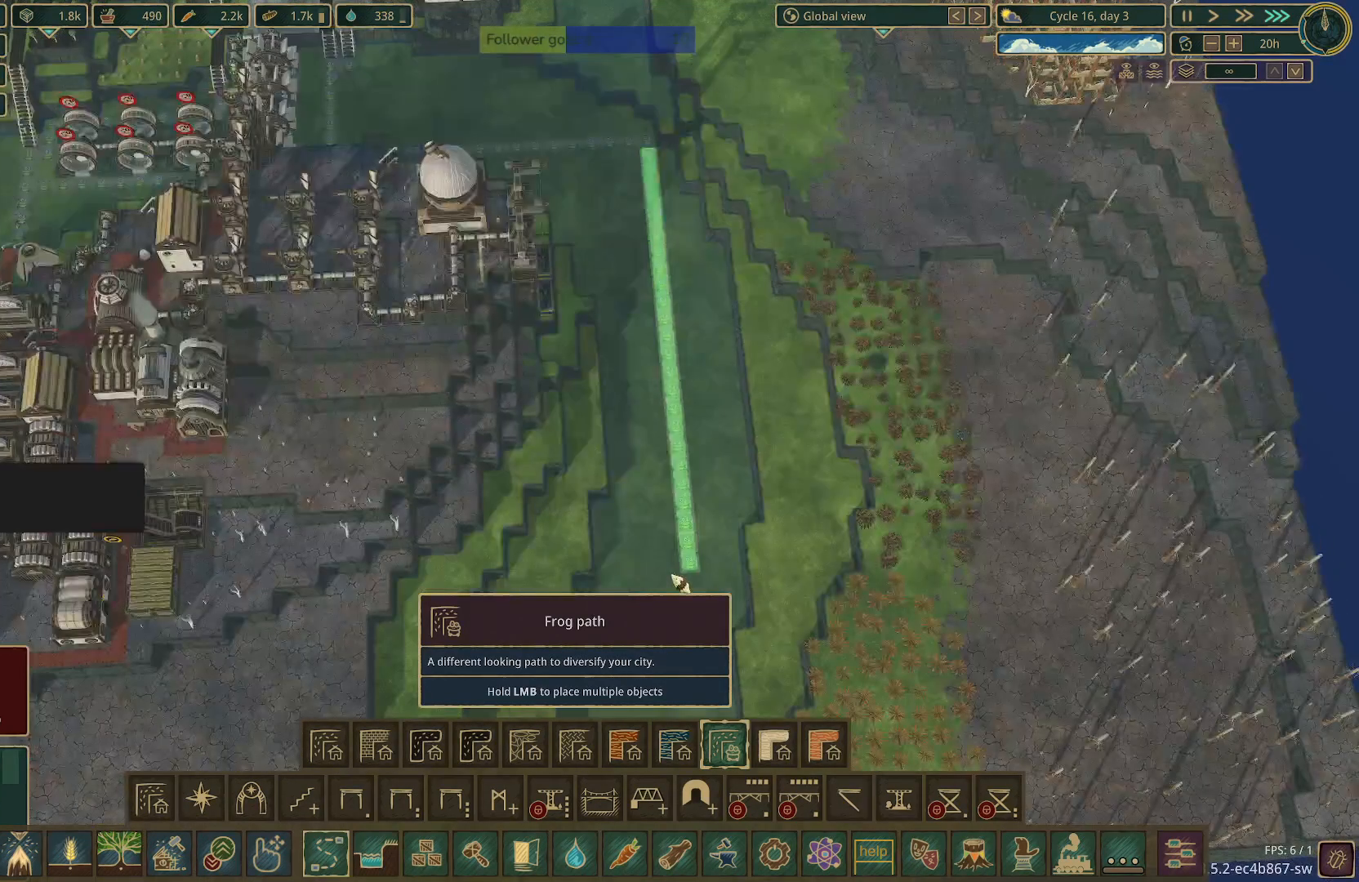
{"keys": [], "mouse": ["left"], "events": []}
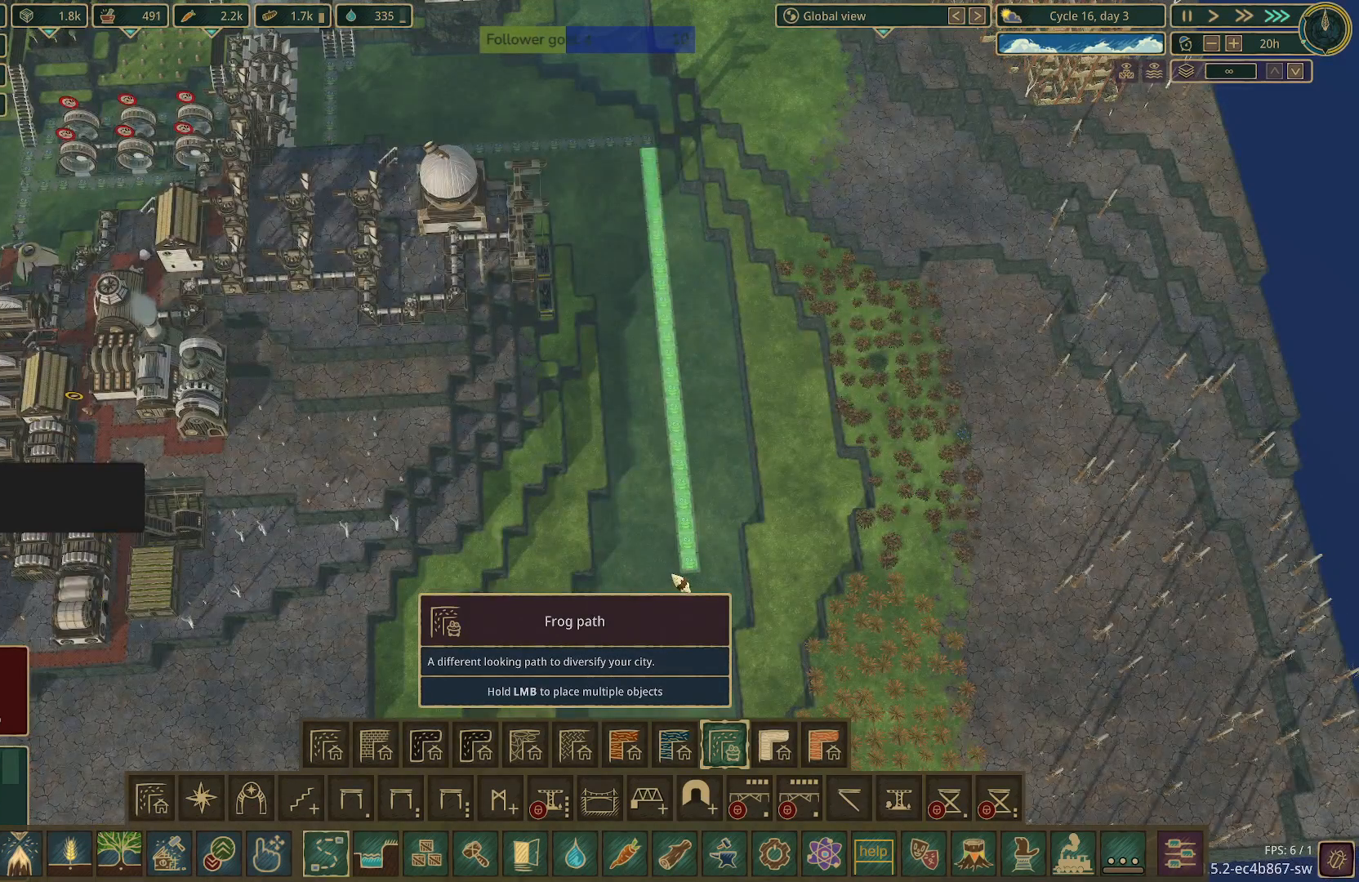
{"keys": [], "mouse": [], "events": [[50, "mouse_left", "up"]]}
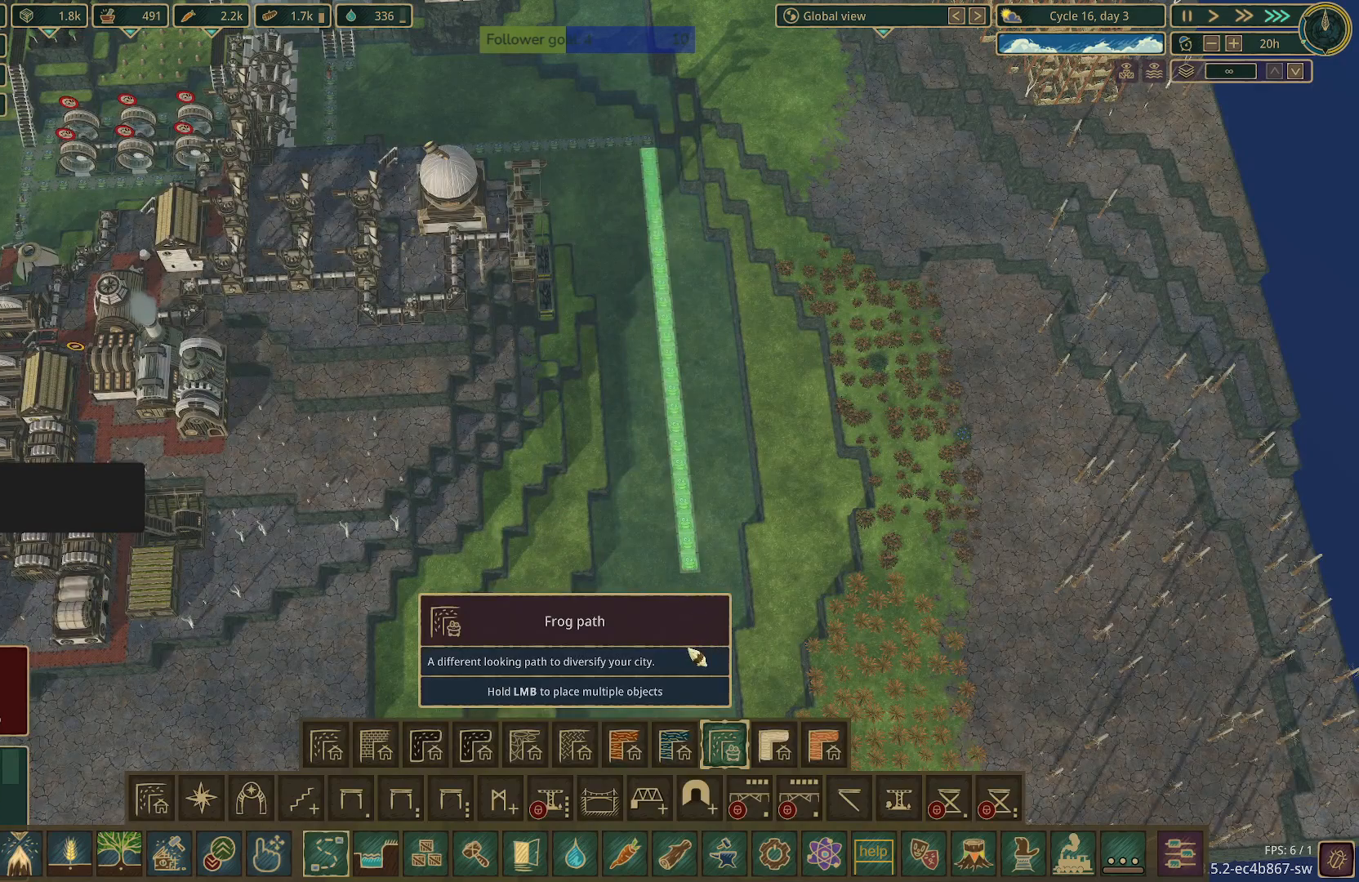
{"keys": [], "mouse": [], "events": []}
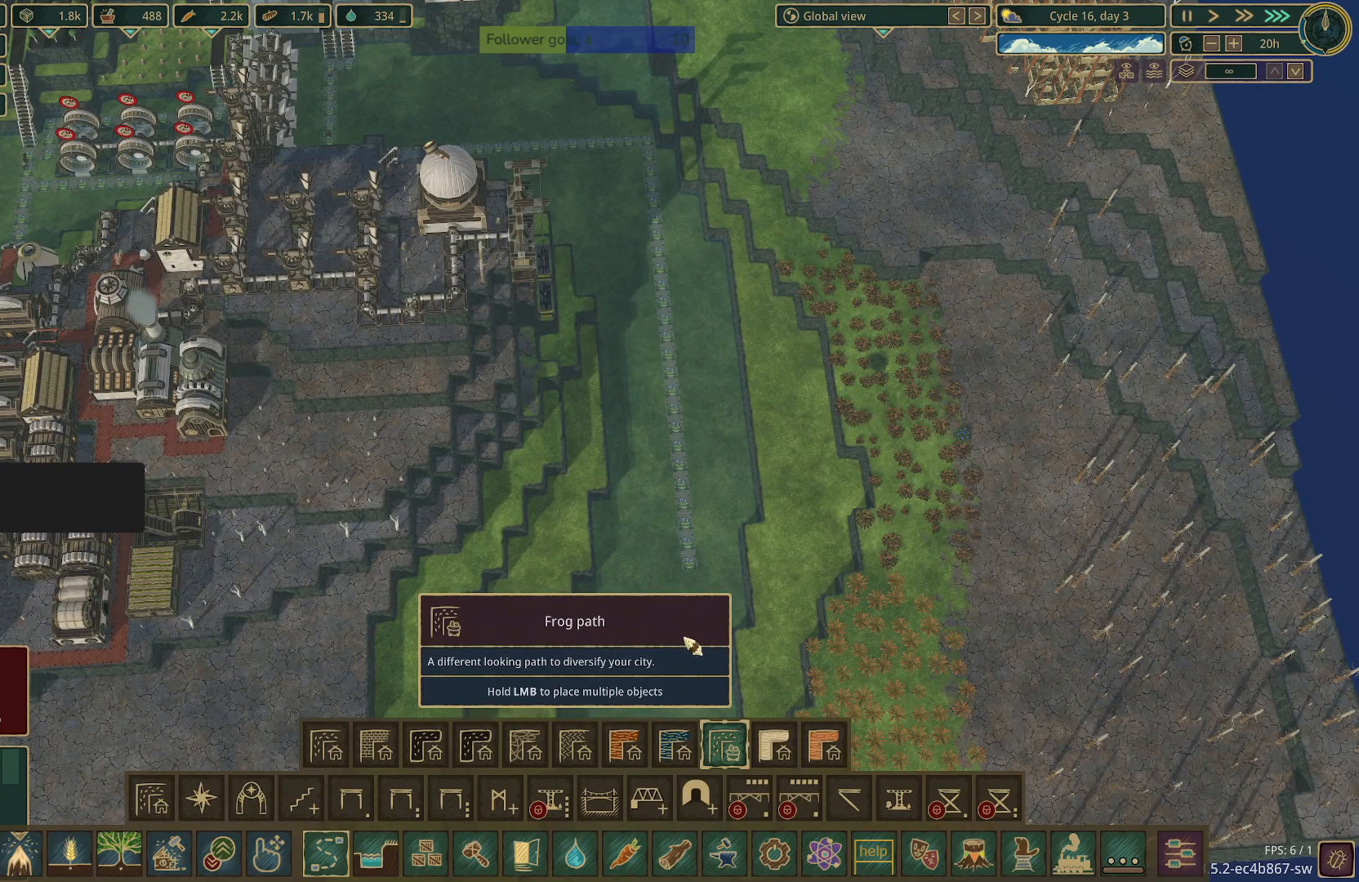
{"keys": [], "mouse": [], "events": []}
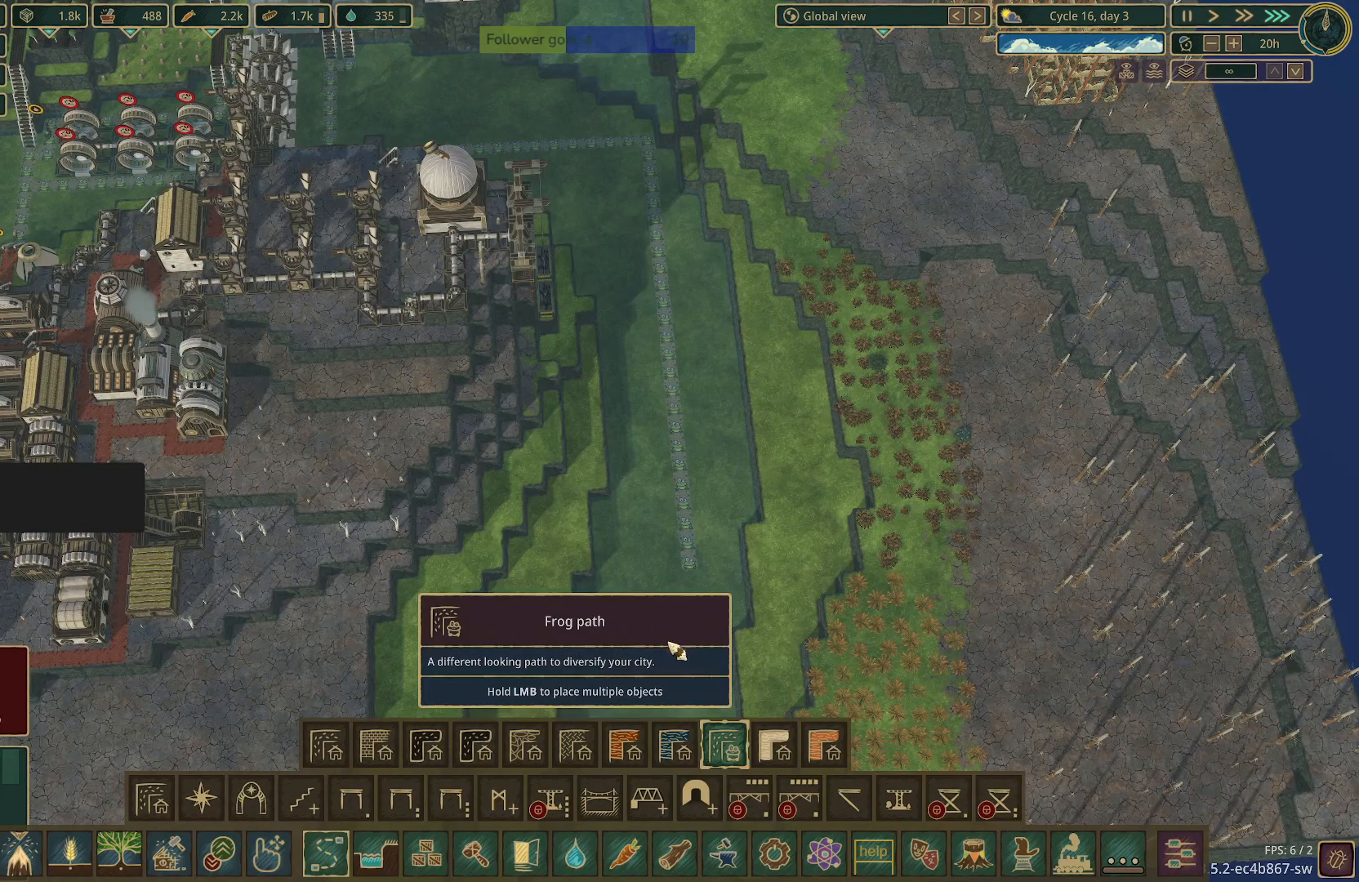
{"keys": [], "mouse": [], "events": []}
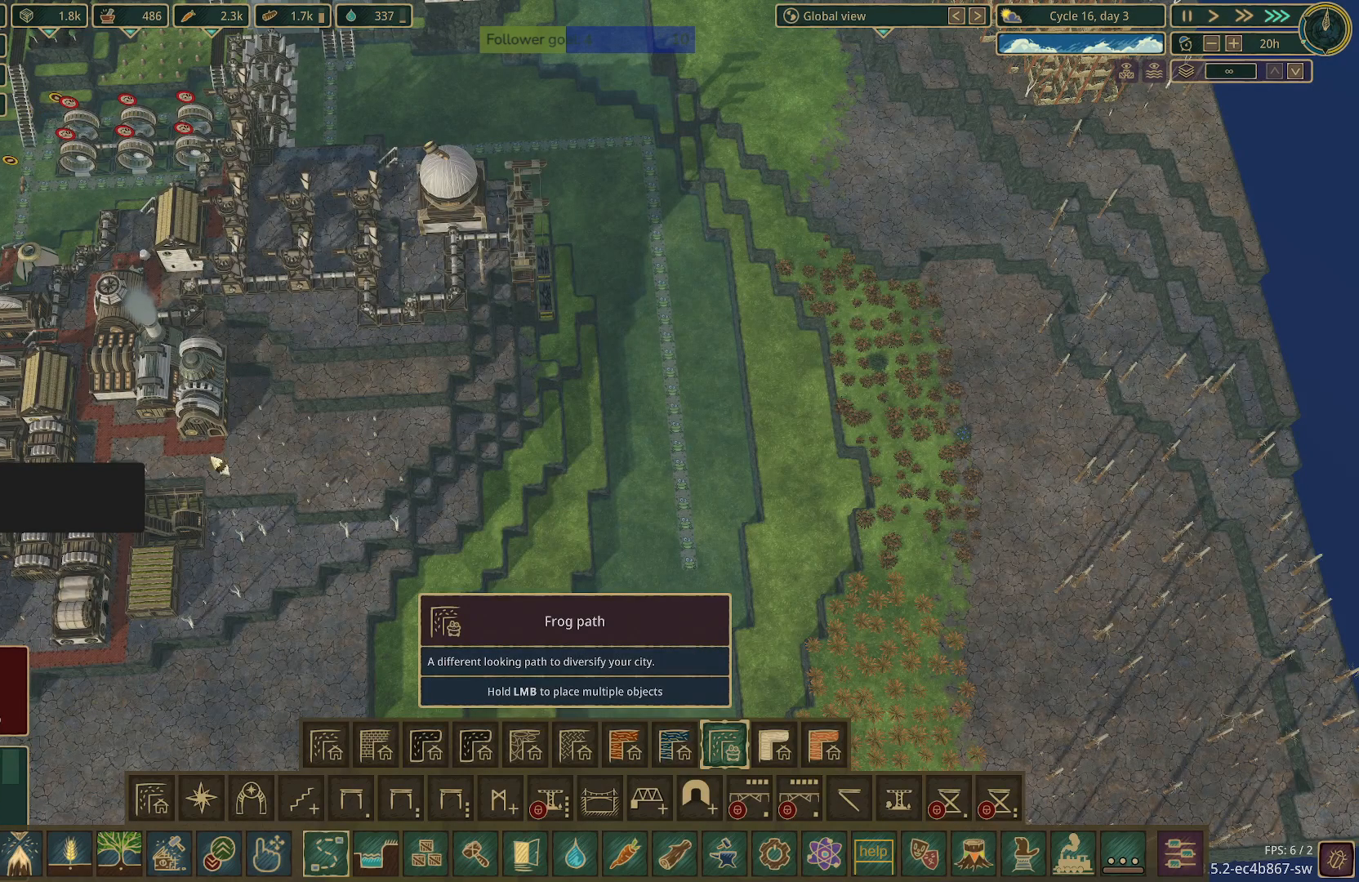
{"keys": [], "mouse": [], "events": []}
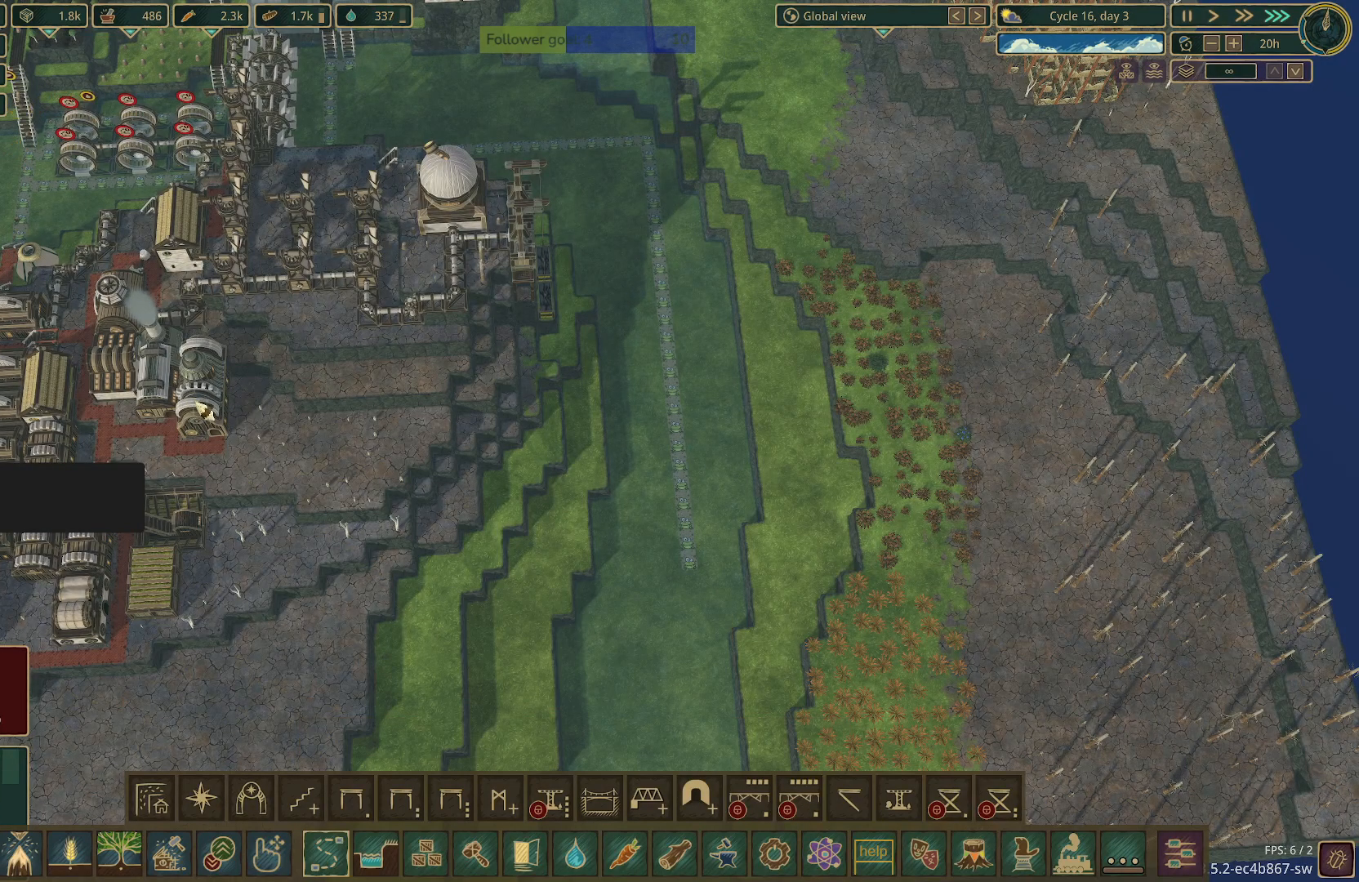
{"keys": [], "mouse": [], "events": [[83, "mouse_left", "down"], [183, "mouse_left", "up"]]}
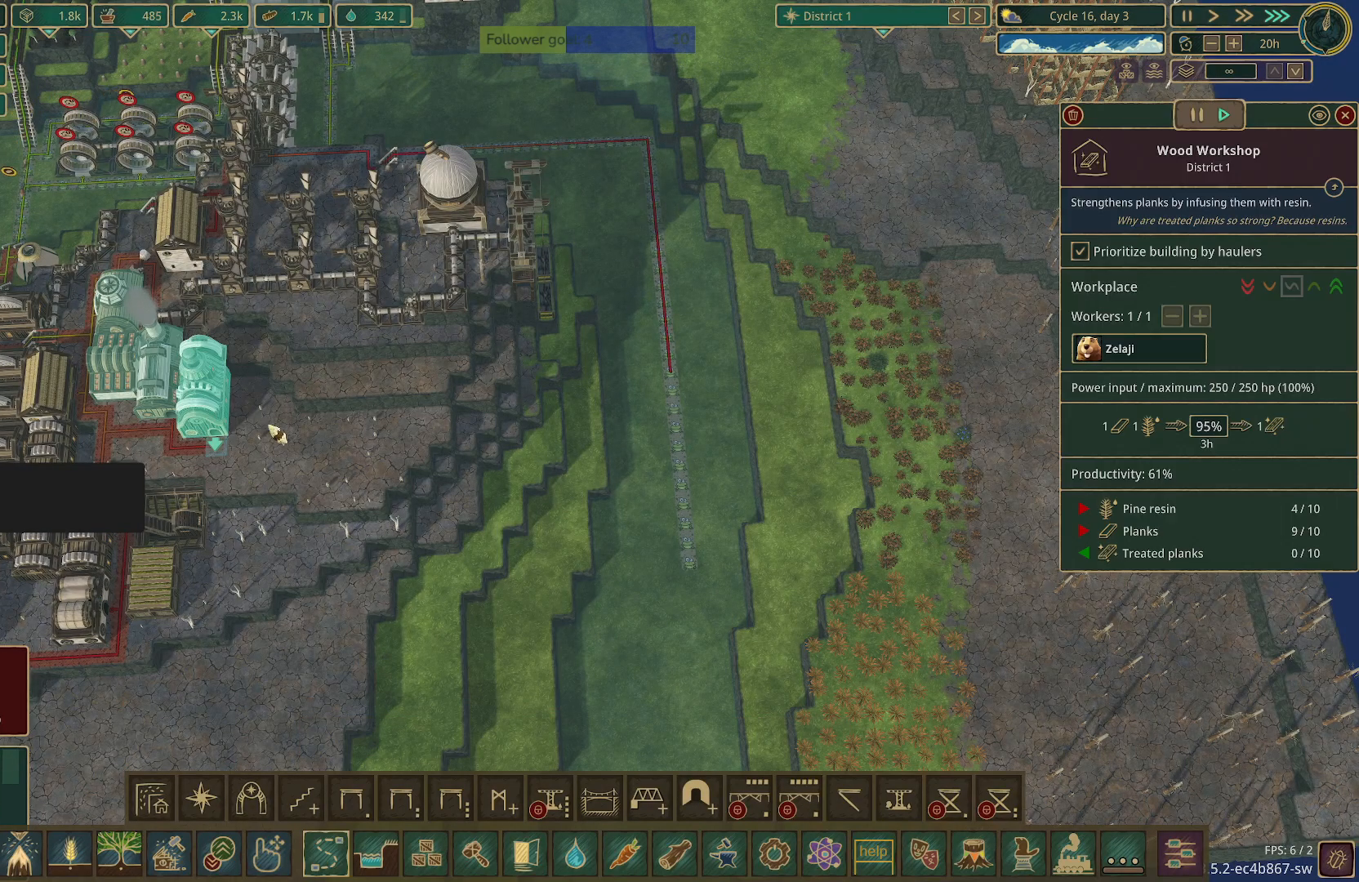
{"keys": [], "mouse": [], "events": []}
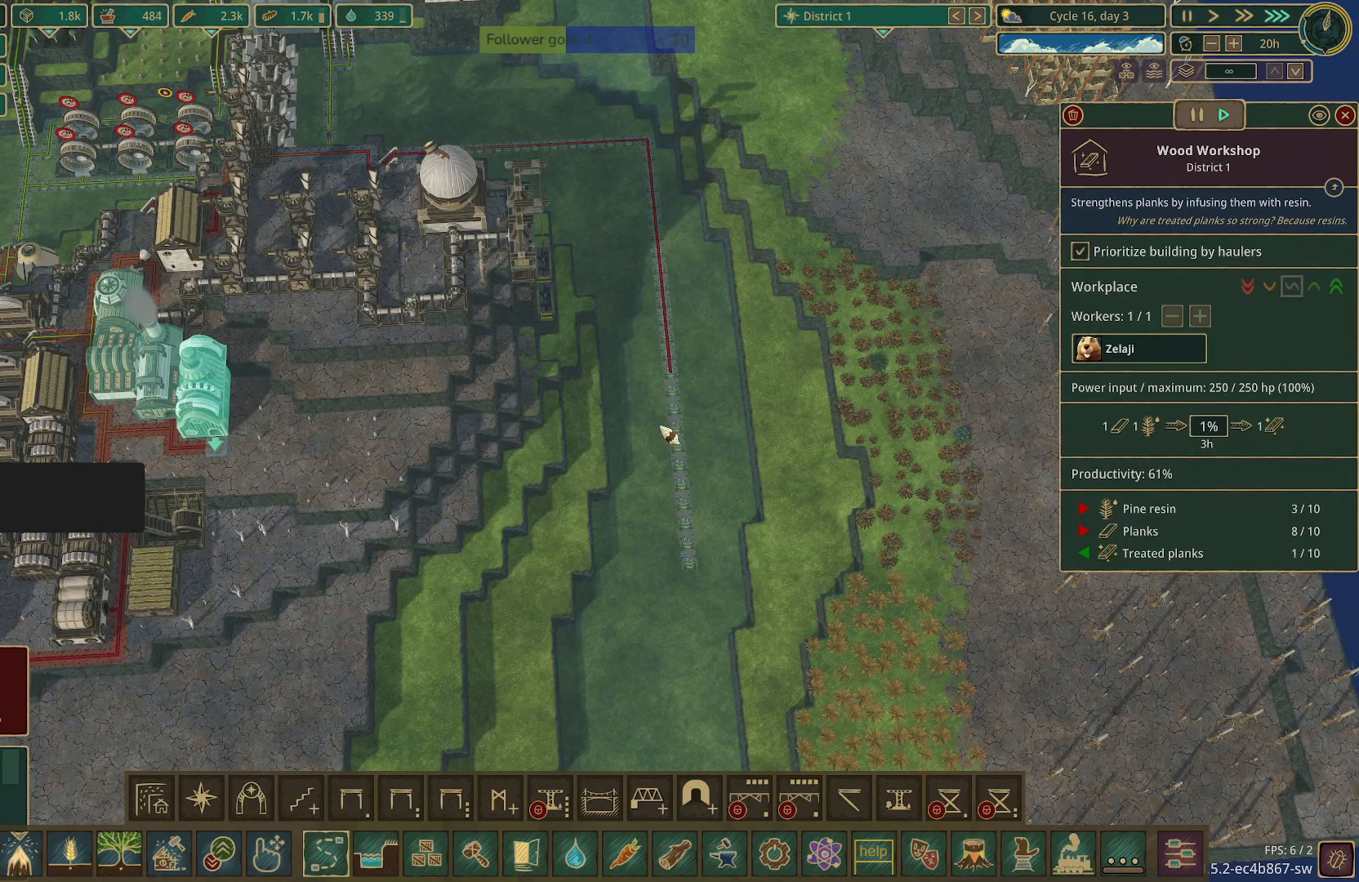
{"keys": [], "mouse": [], "events": []}
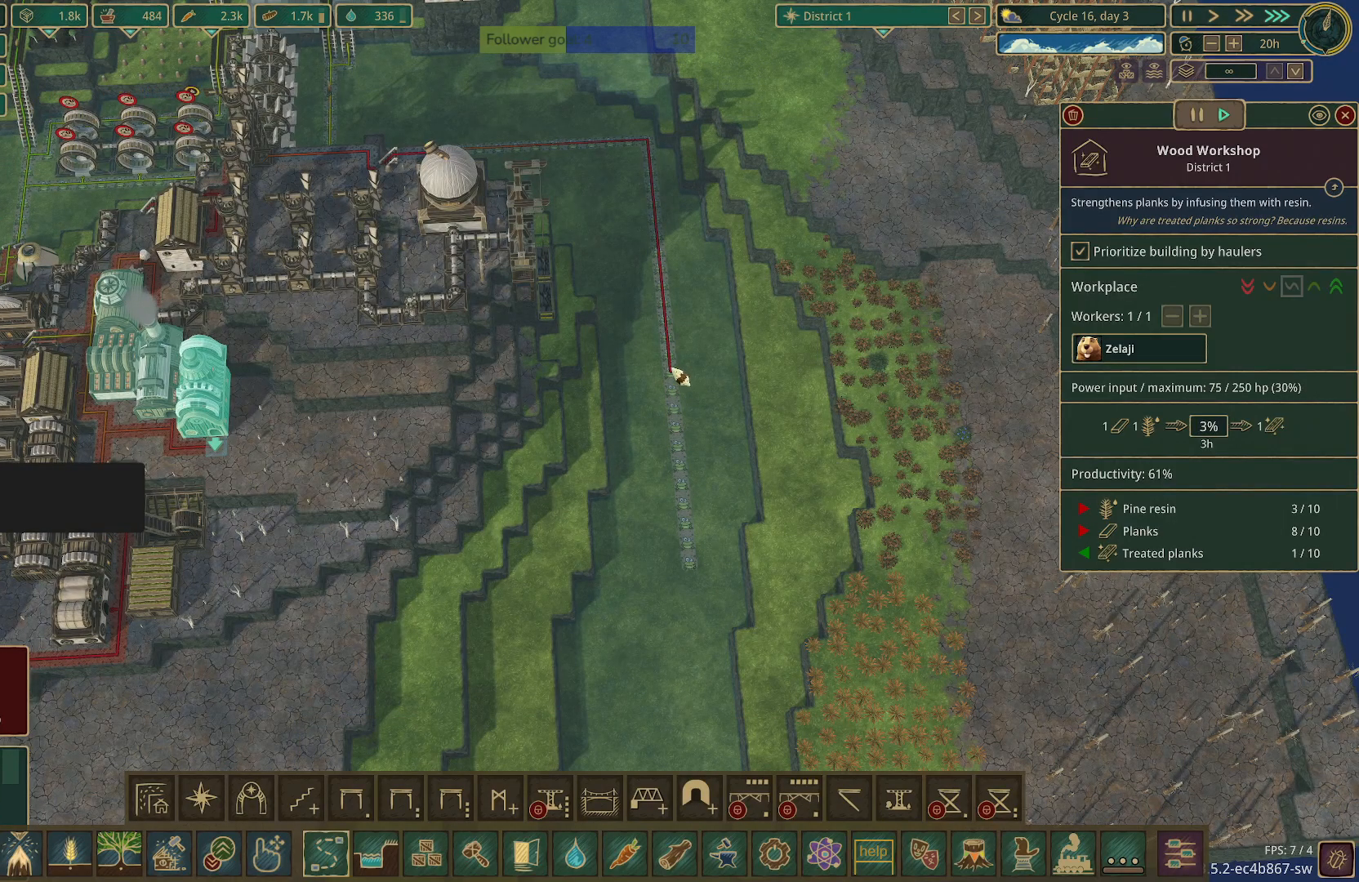
{"keys": [], "mouse": [], "events": []}
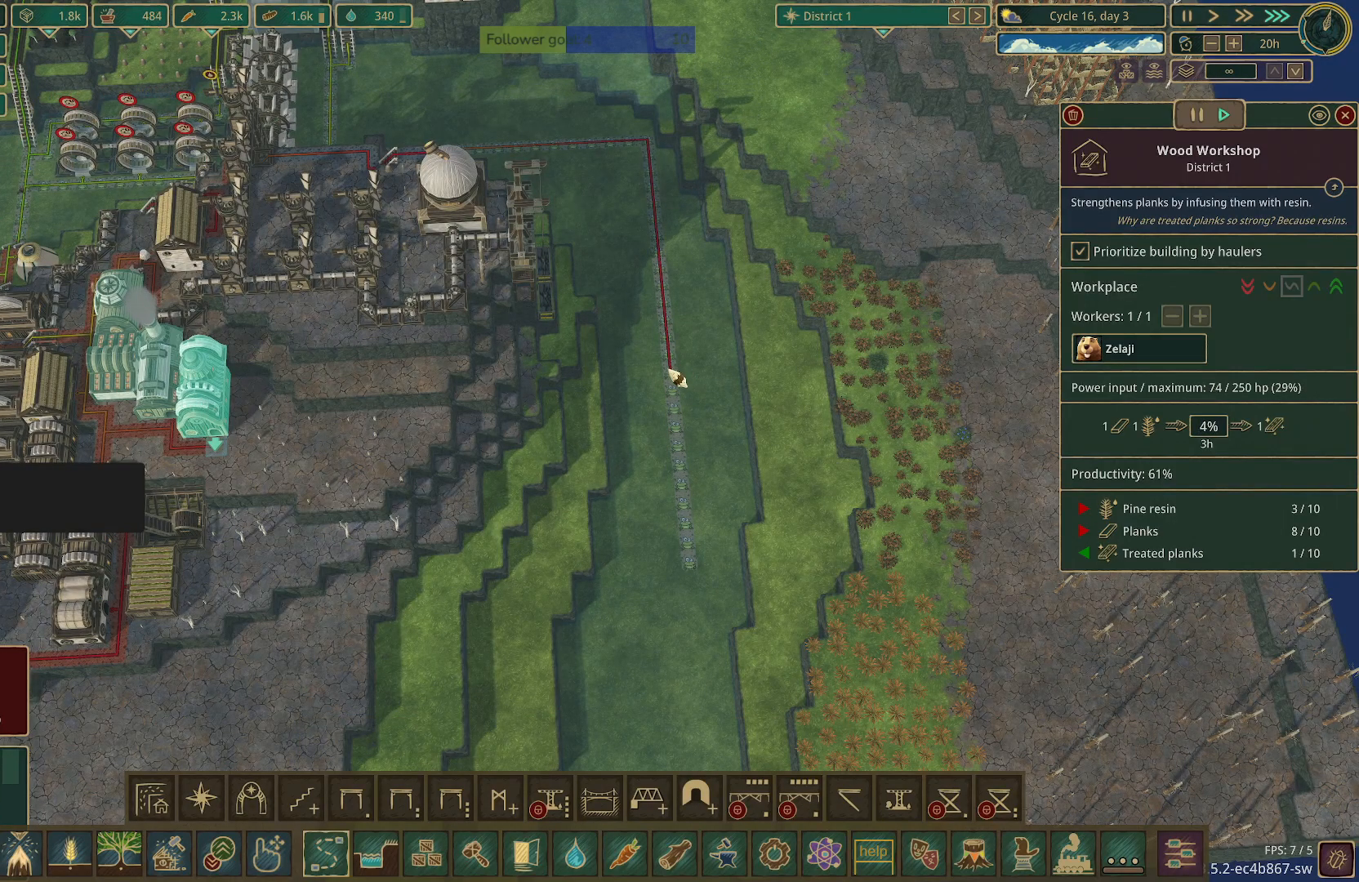
{"keys": [], "mouse": [], "events": []}
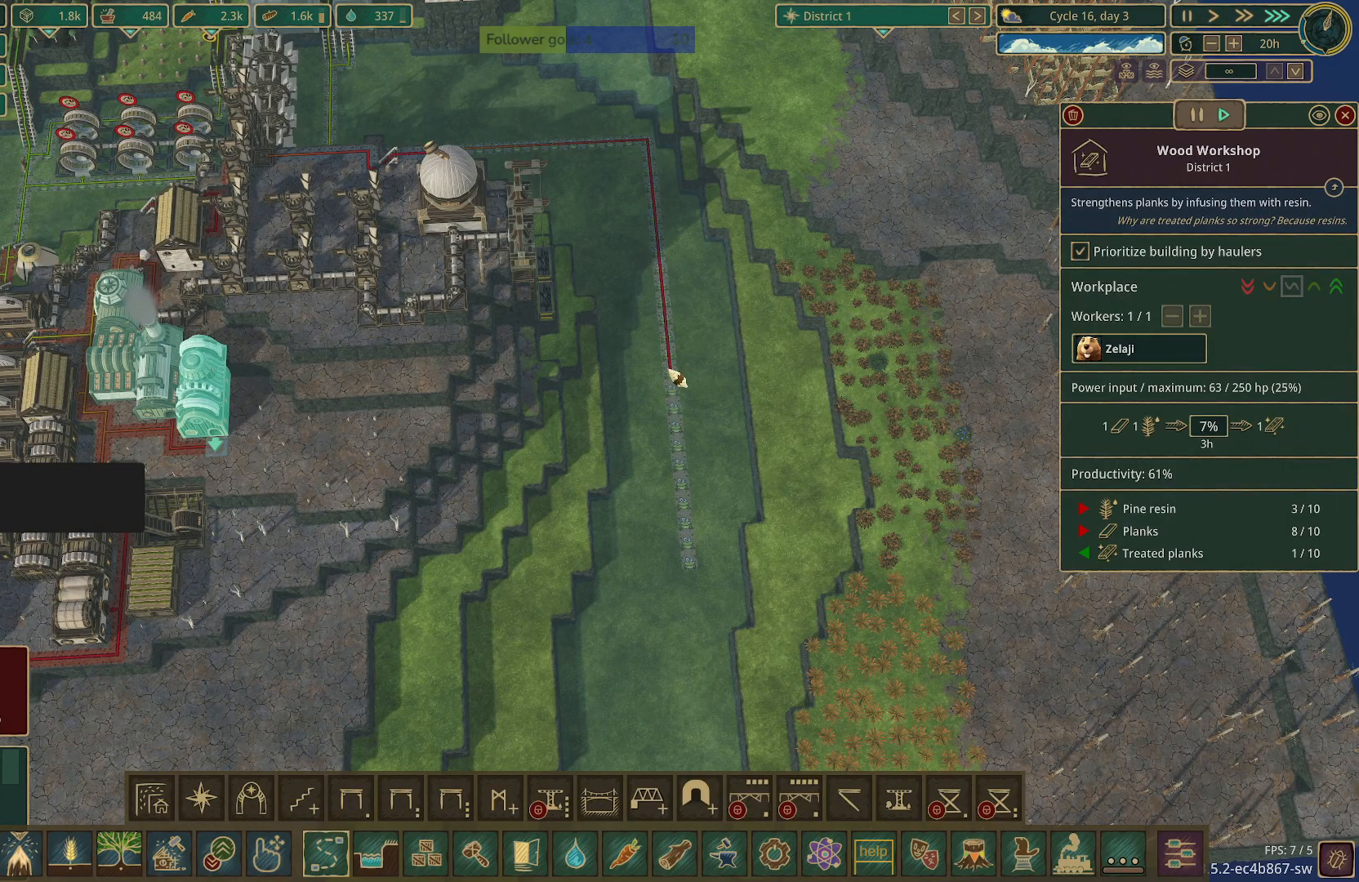
{"keys": [], "mouse": [], "events": []}
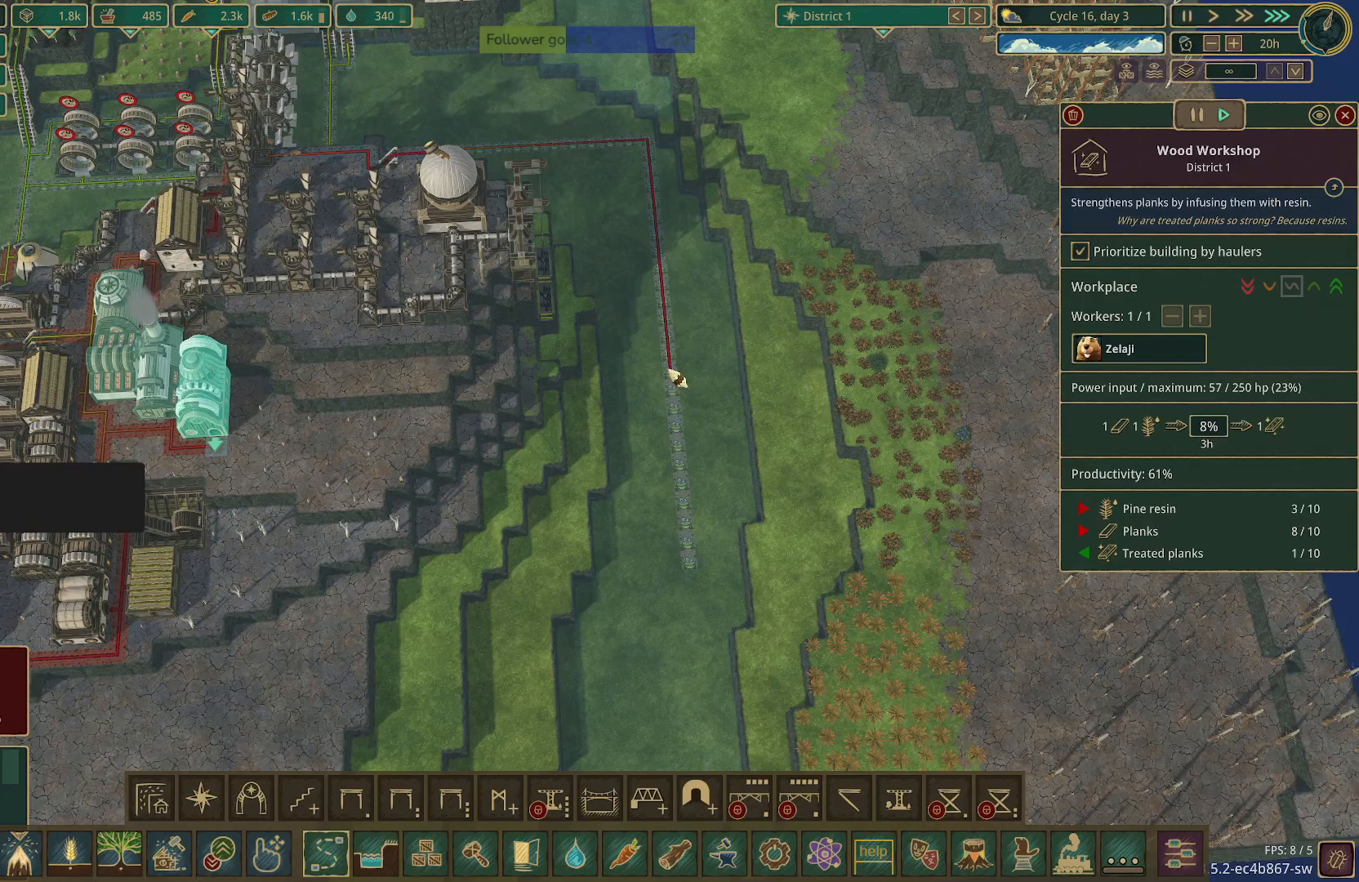
{"keys": [], "mouse": [], "events": []}
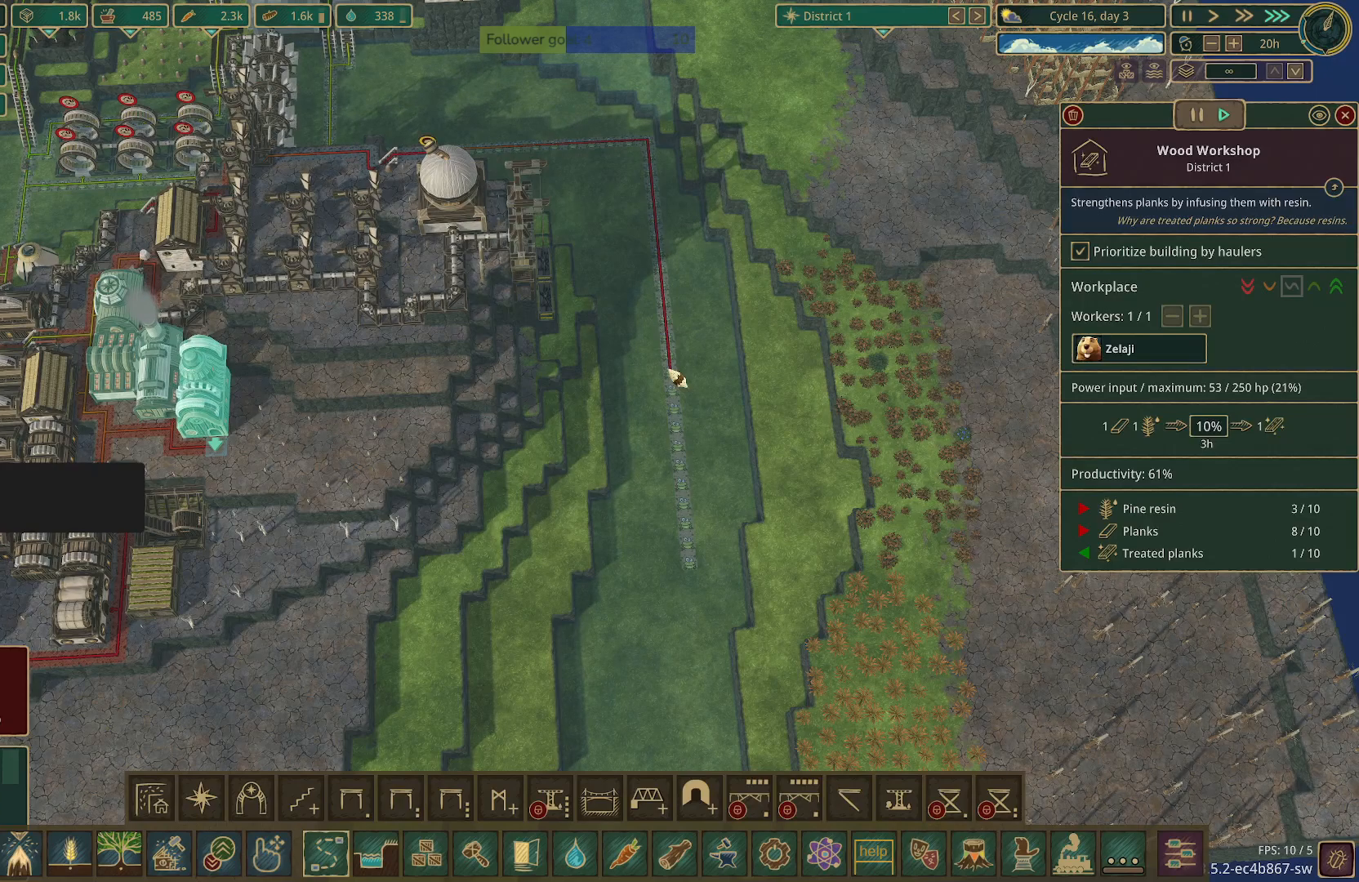
{"keys": [], "mouse": [], "events": []}
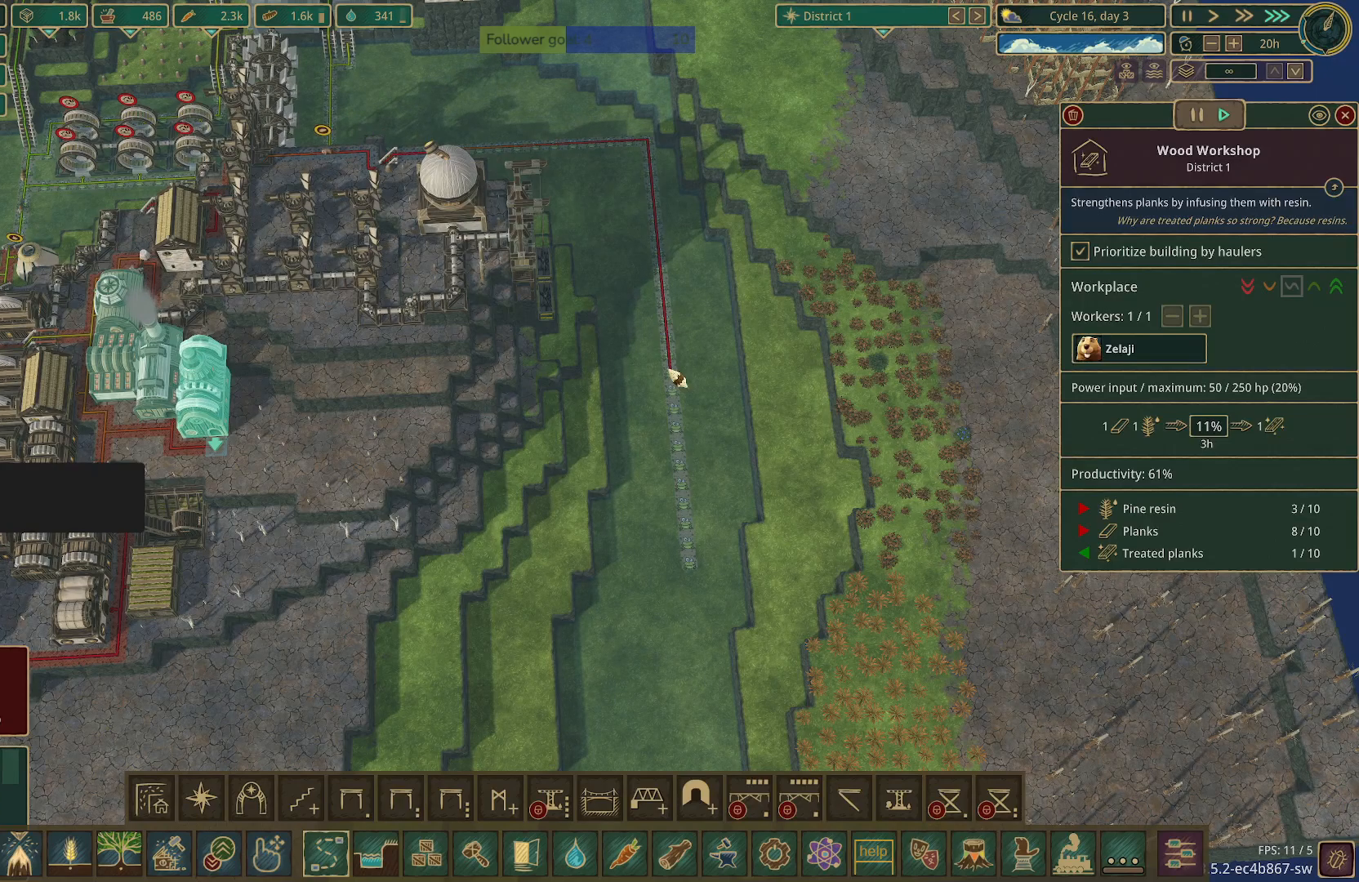
{"keys": [], "mouse": [], "events": []}
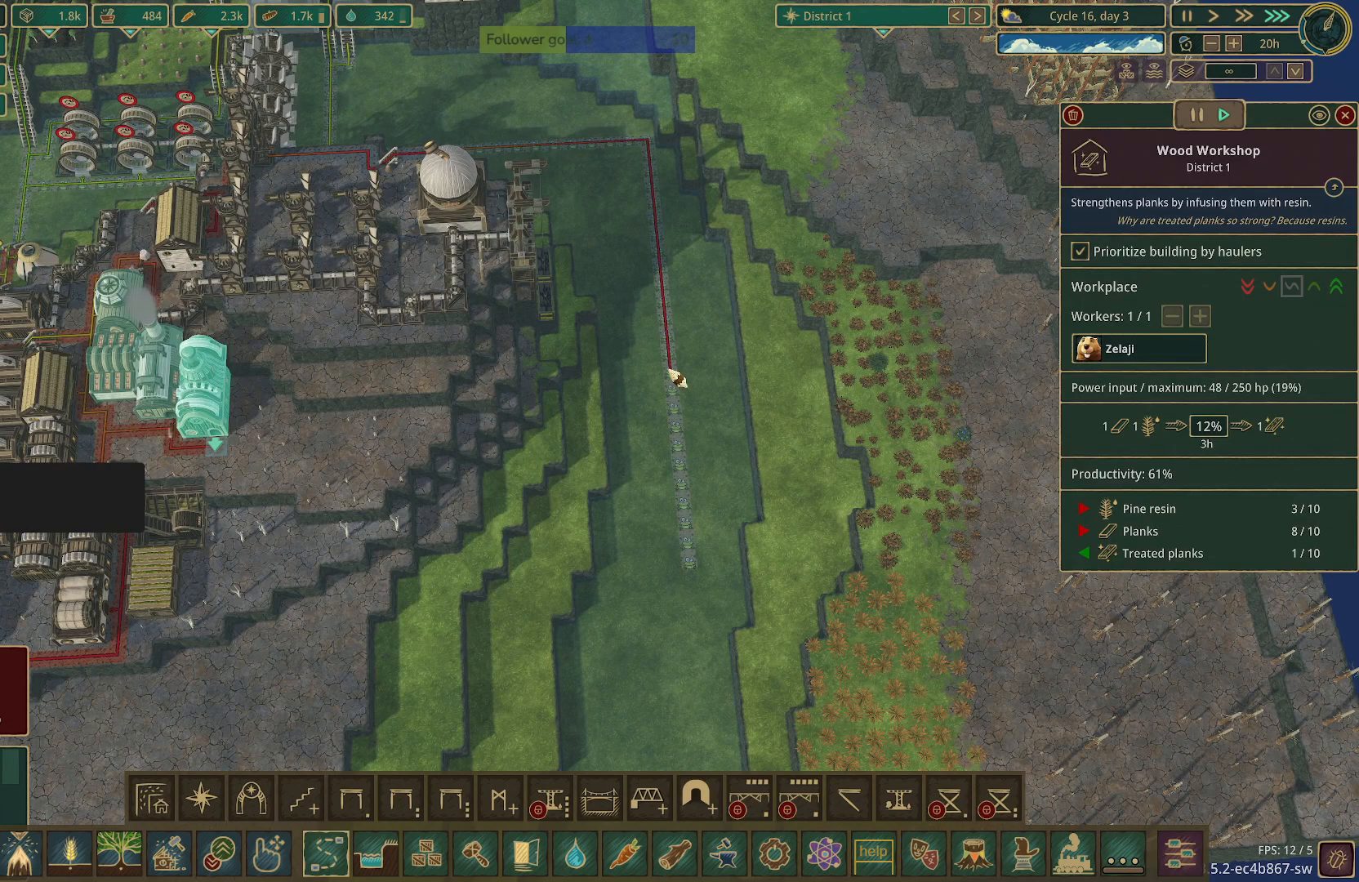
{"keys": ["a", "w"], "mouse": [], "events": [[217, "a", "down"], [217, "w", "down"]]}
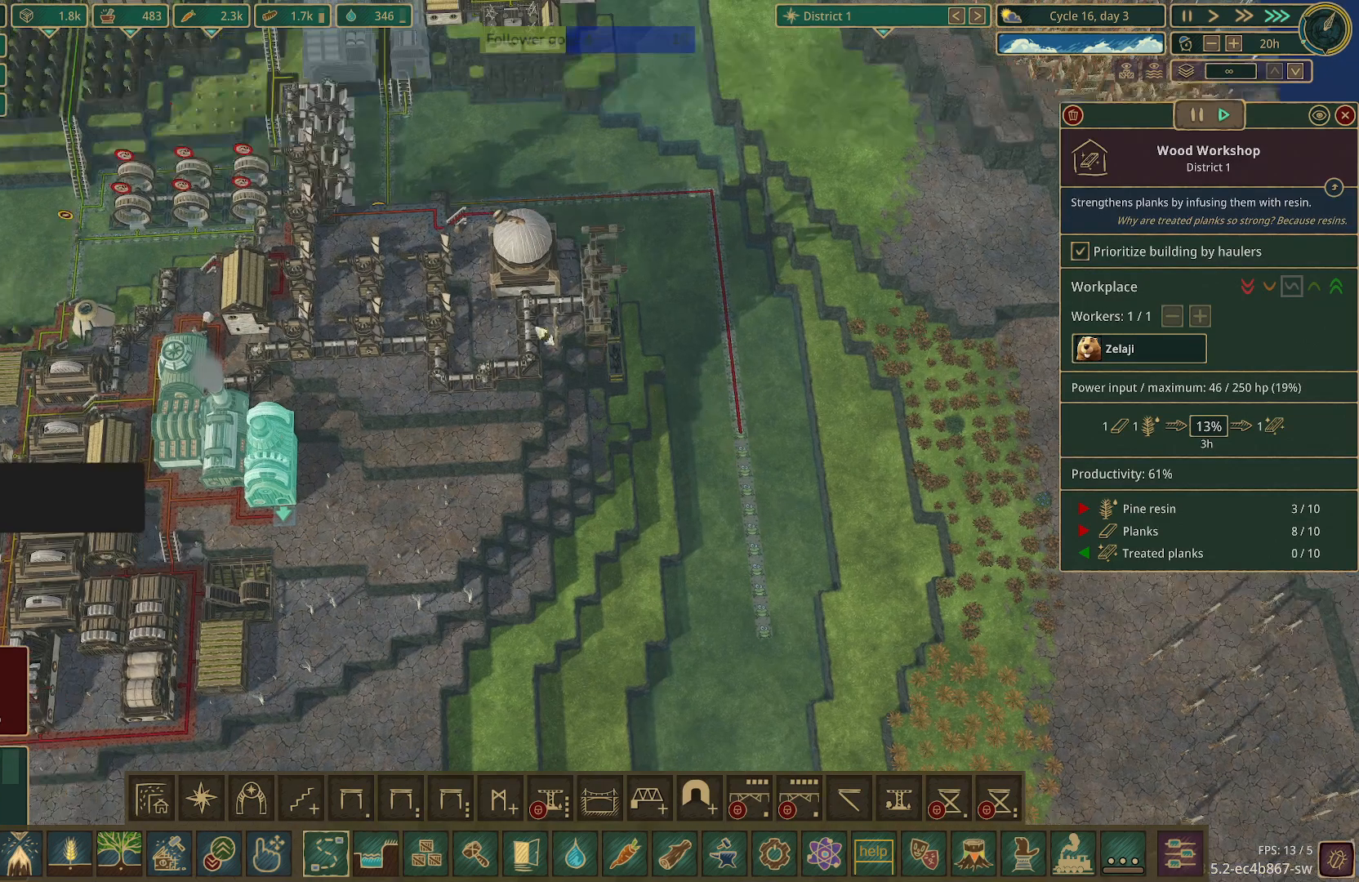
{"keys": [], "mouse": [], "events": [[333, "a", "up"], [333, "w", "up"]]}
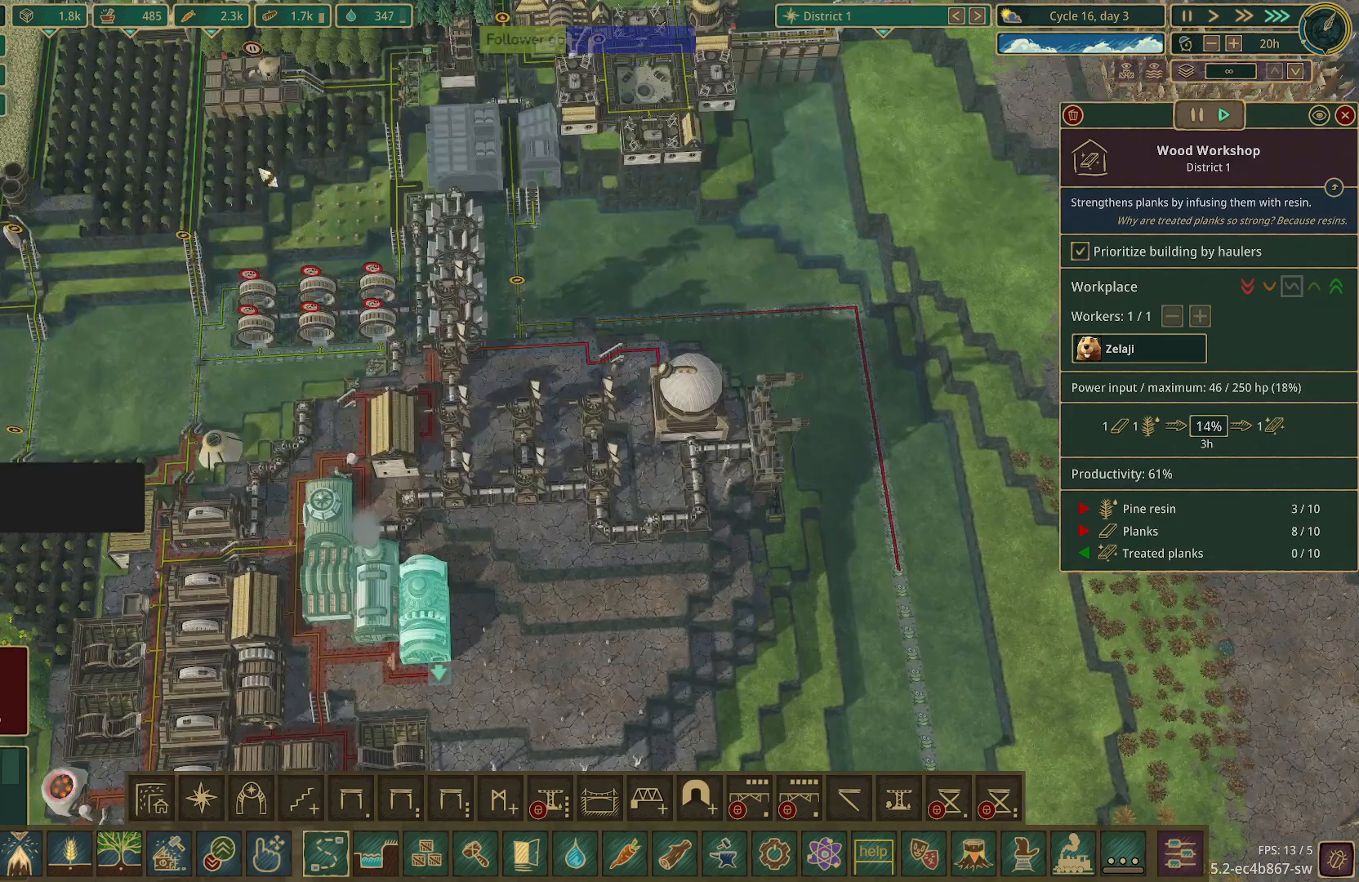
{"keys": ["w"], "mouse": [], "events": [[67, "w", "down"]]}
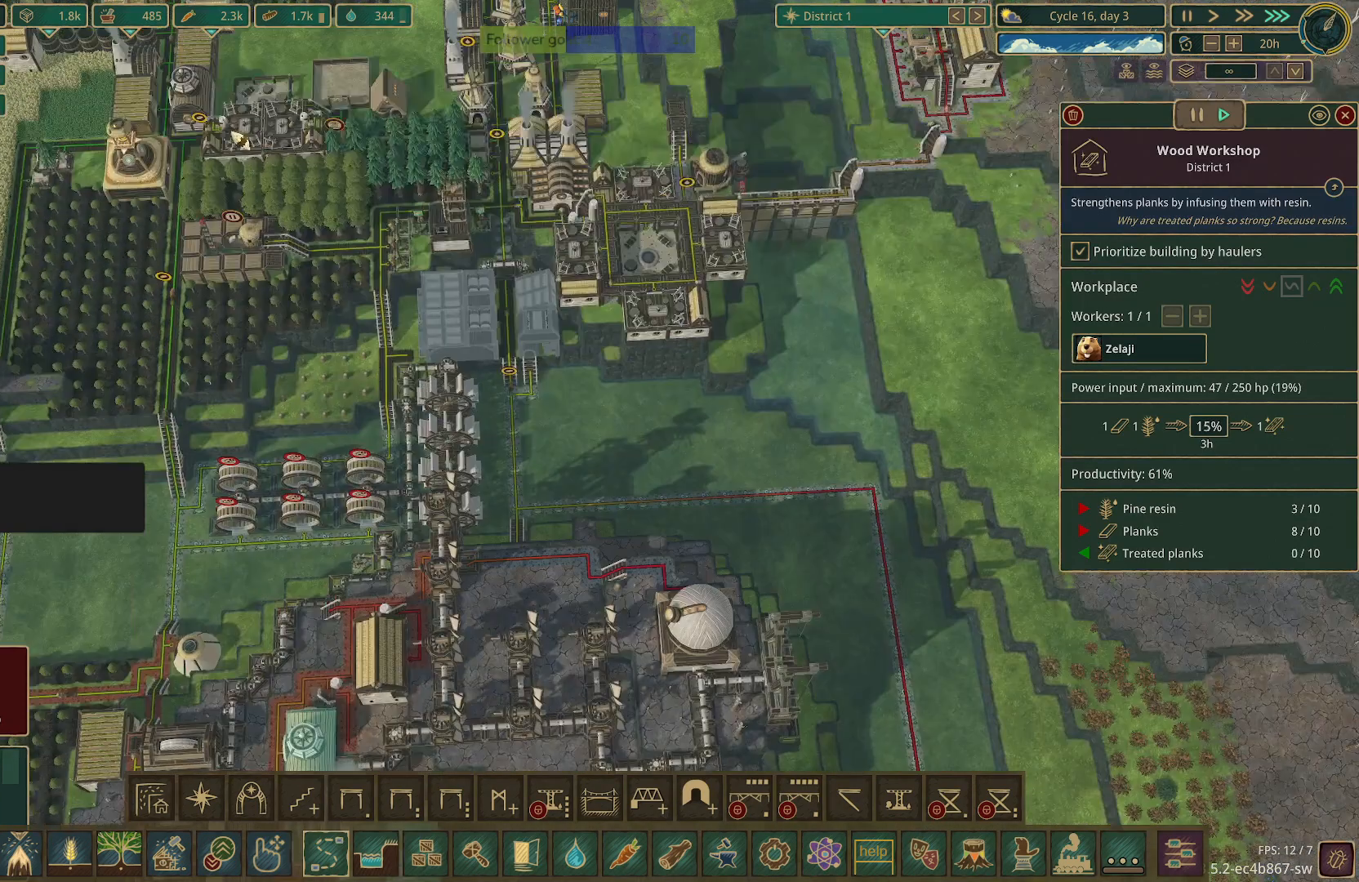
{"keys": [], "mouse": [], "events": [[133, "w", "up"]]}
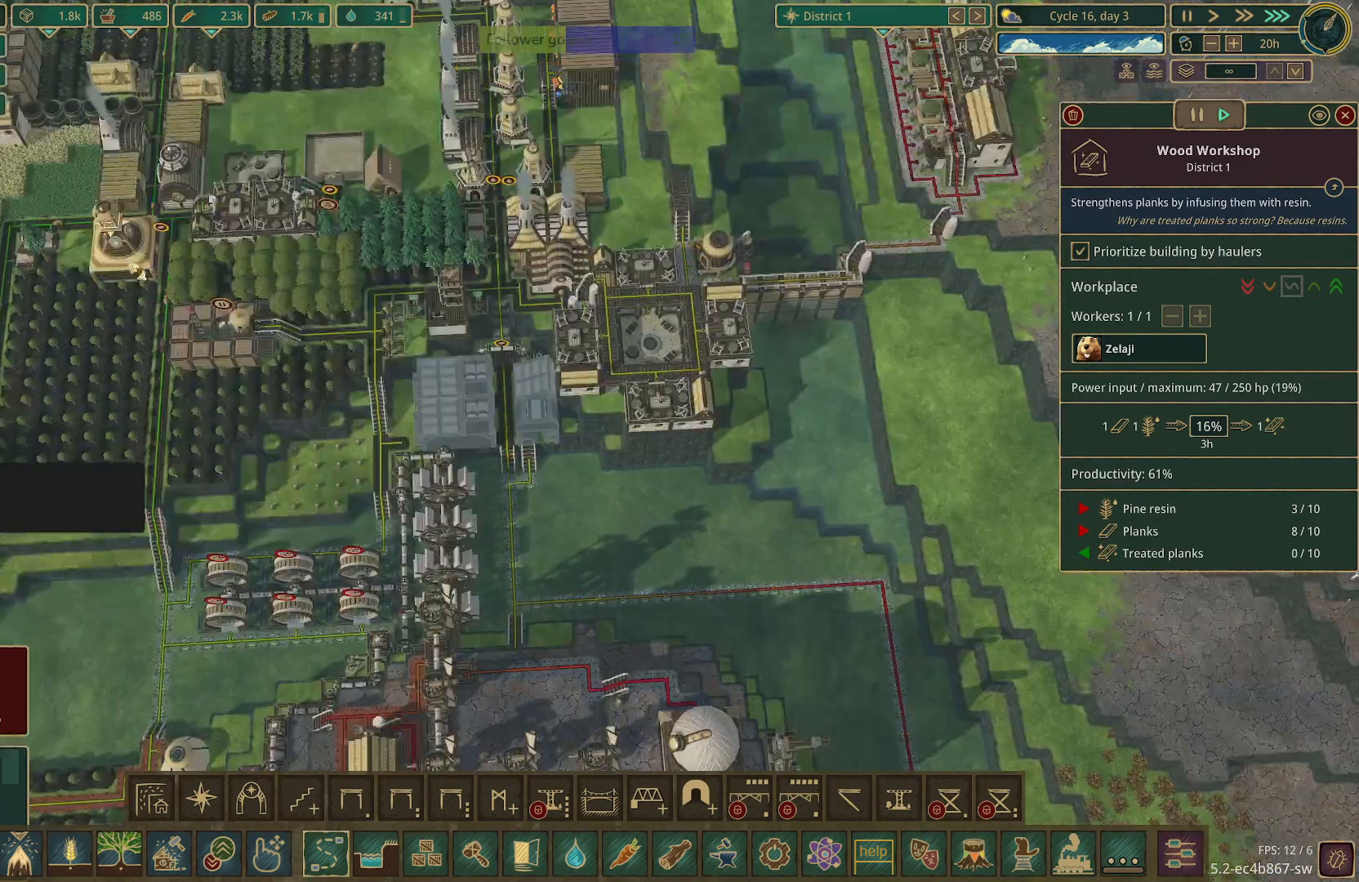
{"keys": [], "mouse": [], "events": [[367, "mouse_left", "down"], [417, "mouse_left", "up"]]}
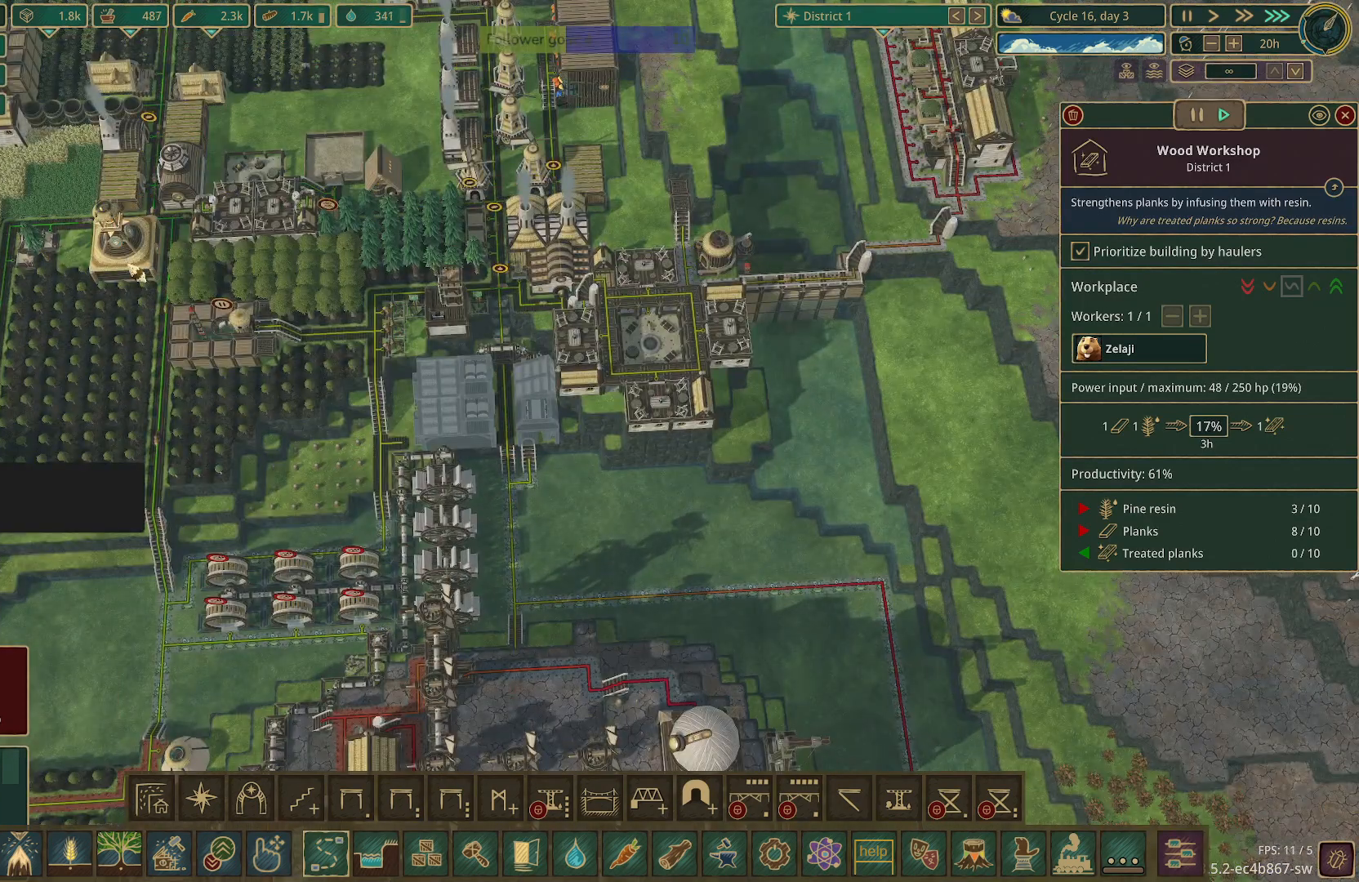
{"keys": ["d", "s"], "mouse": [], "events": [[200, "s", "down"], [300, "d", "down"]]}
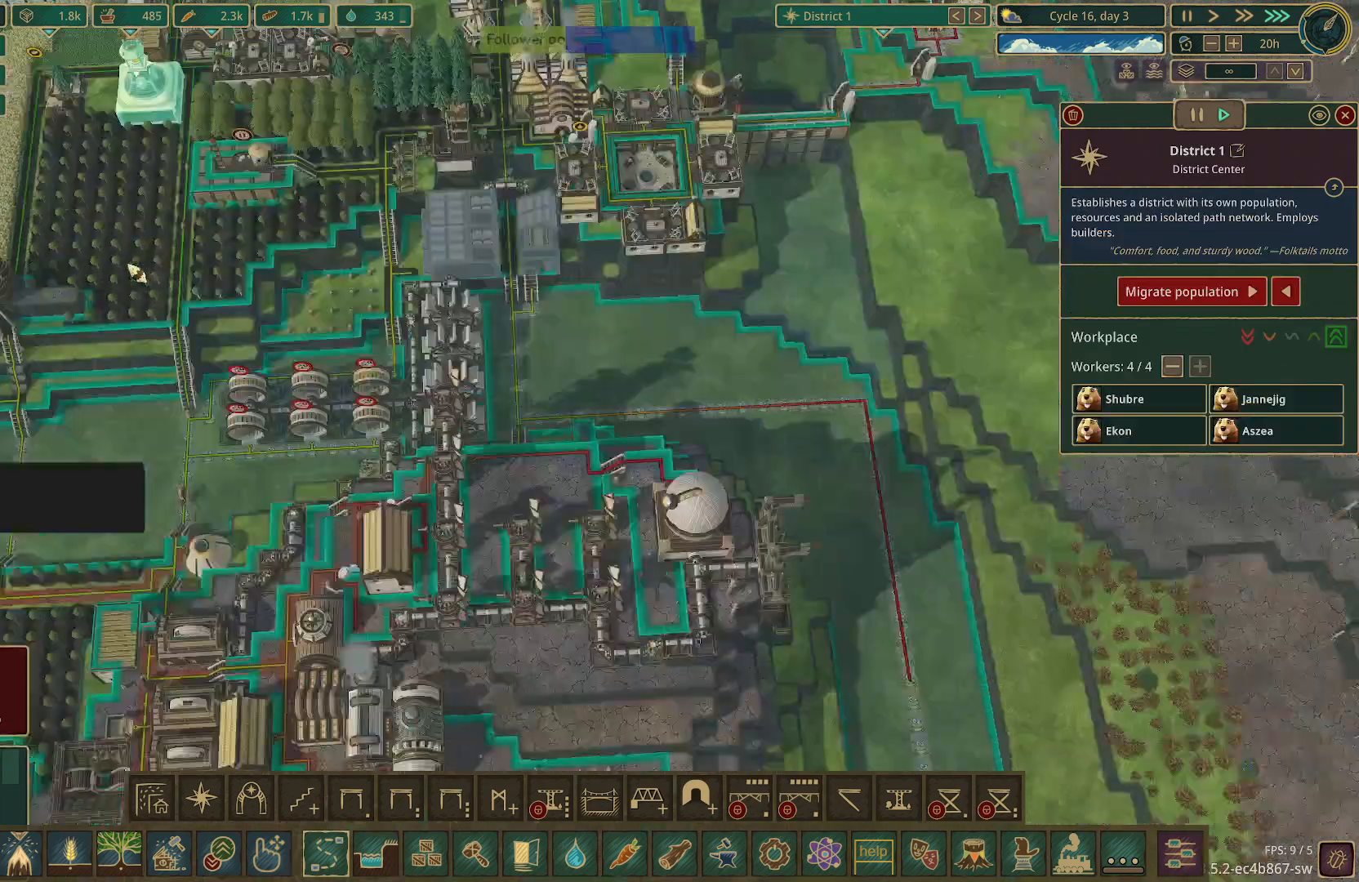
{"keys": ["d", "s"], "mouse": [], "events": []}
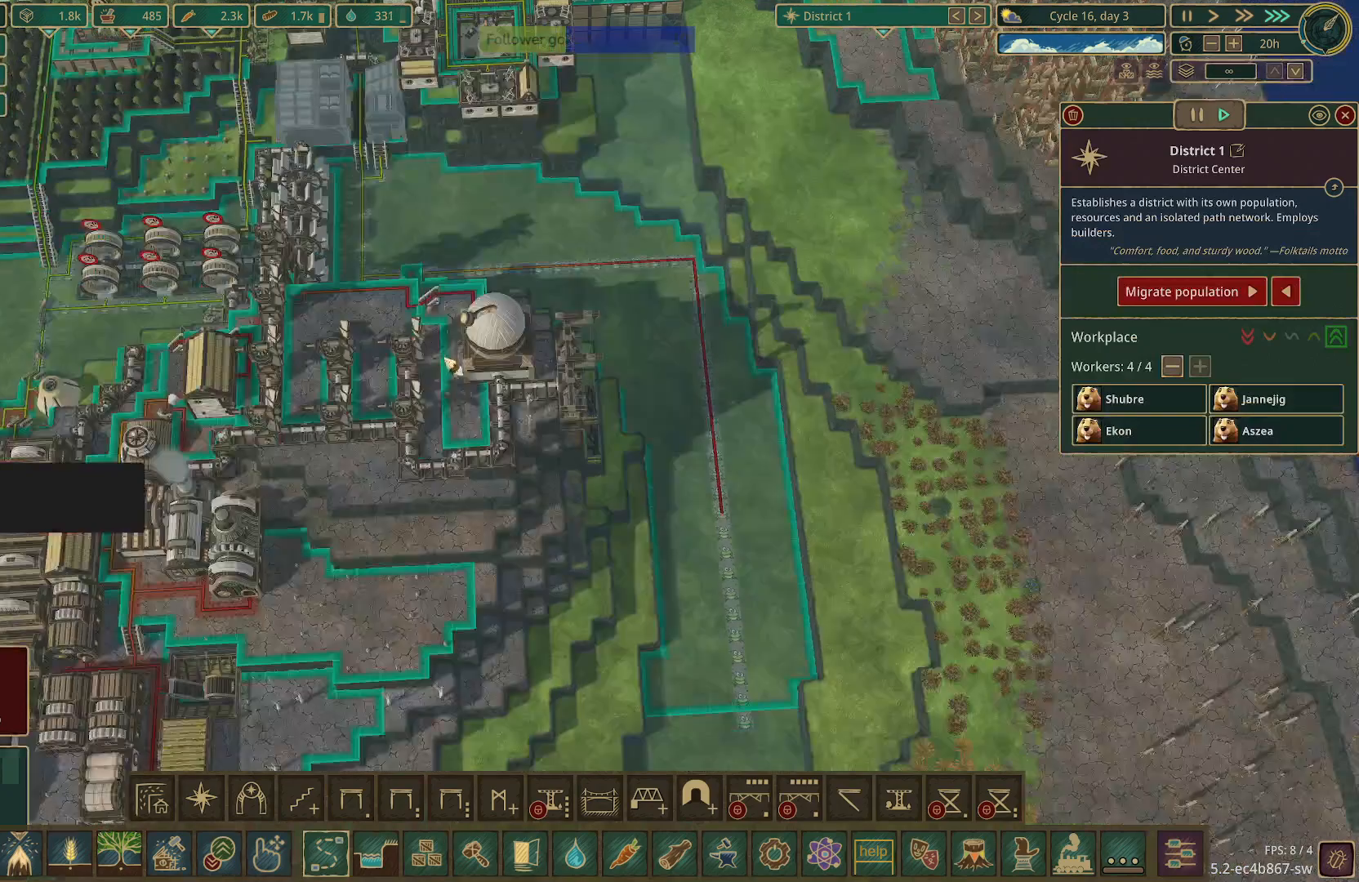
{"keys": ["s"], "mouse": [], "events": [[50, "d", "up"], [83, "s", "up"], [417, "s", "down"]]}
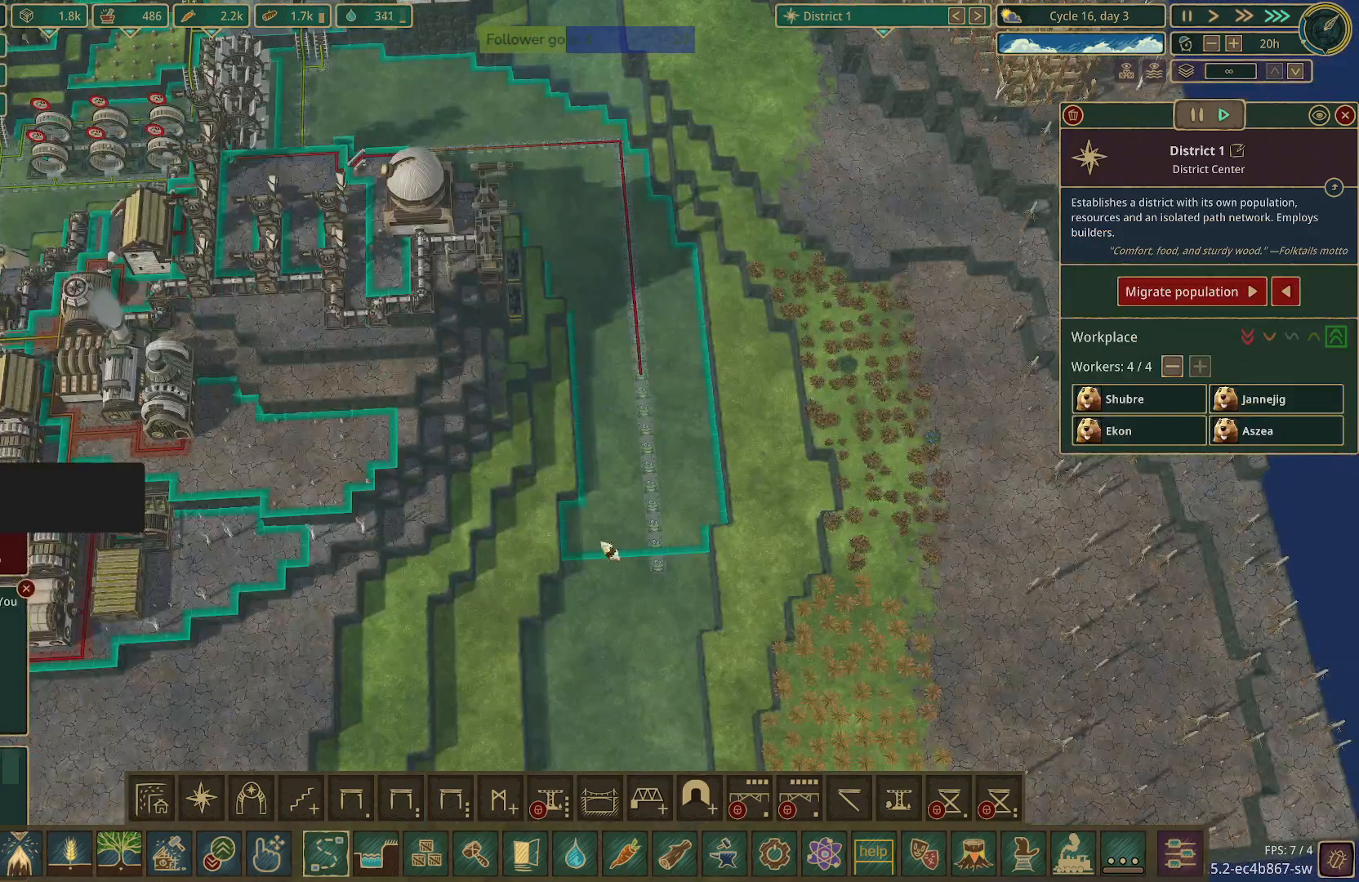
{"keys": [], "mouse": [], "events": [[117, "s", "up"]]}